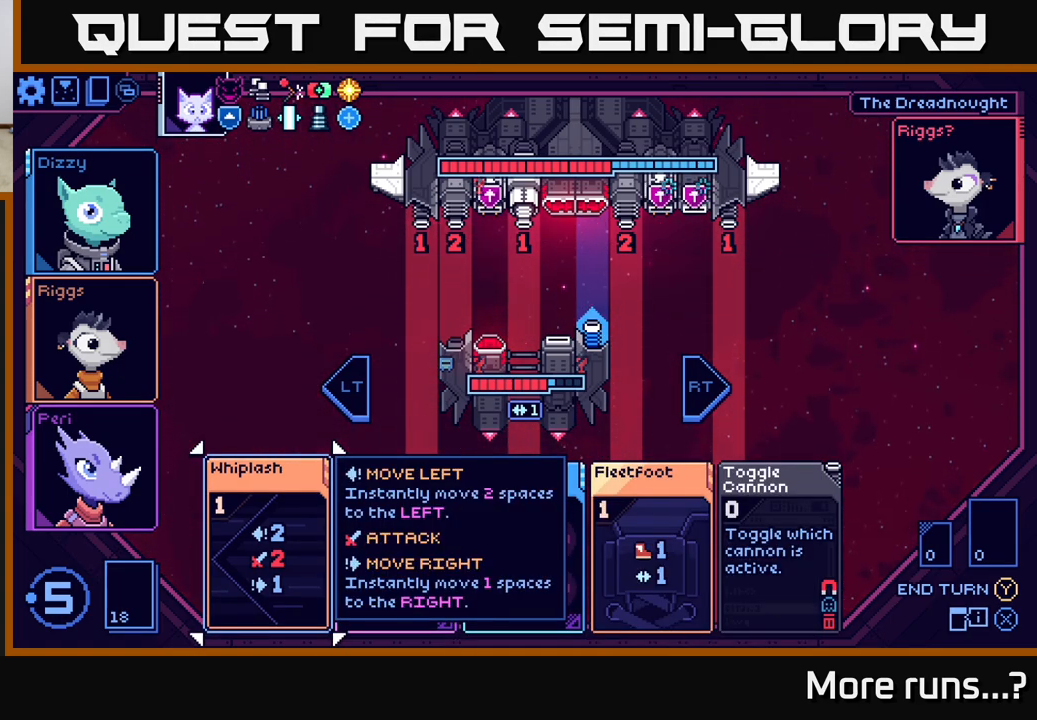
Gameplay with a controller (Xbox layout); each line is a JSON object with the inputs held at the frame after it. "events" lists button and stick changes between this image and that frame as [ms after this image, input, new state], when the widget could be followed in between. Not read: L1 R1.
{"buttons": [], "left_stick": "center", "right_stick": "center", "events": []}
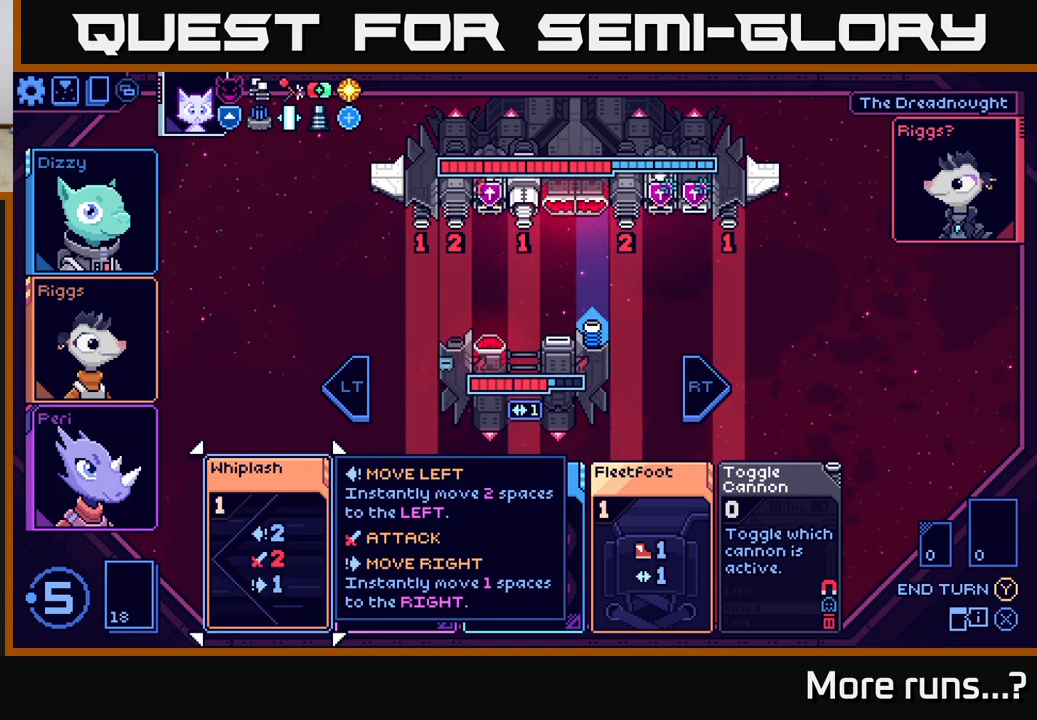
{"buttons": [], "left_stick": "center", "right_stick": "center", "events": []}
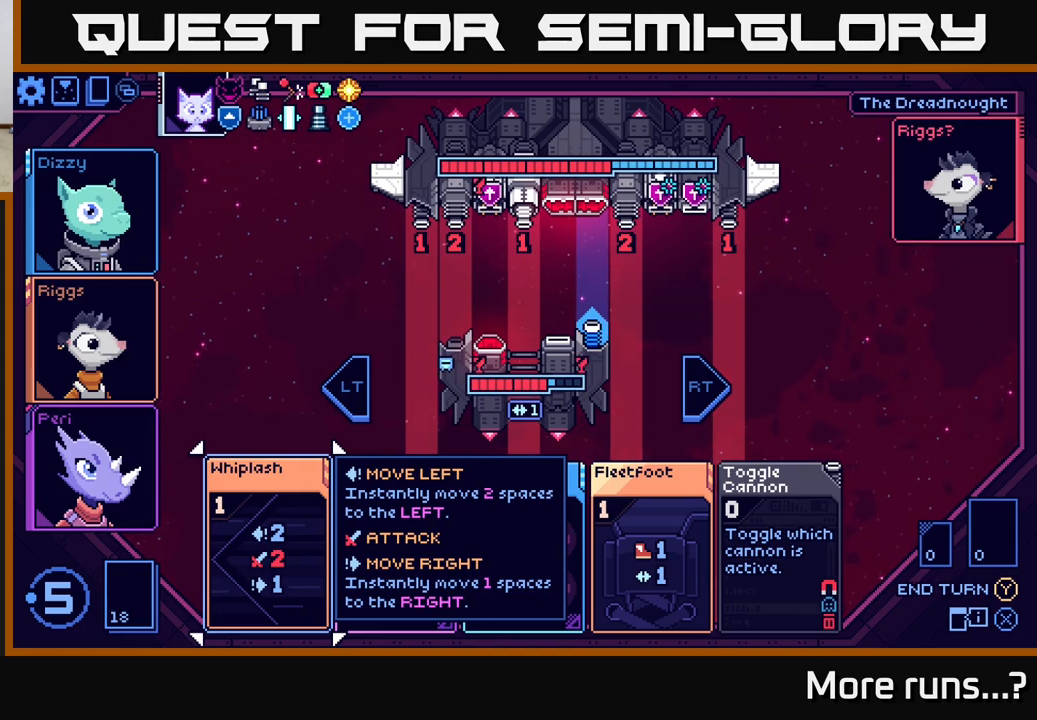
{"buttons": [], "left_stick": "right", "right_stick": "center", "events": [[450, "left_stick", "right"]]}
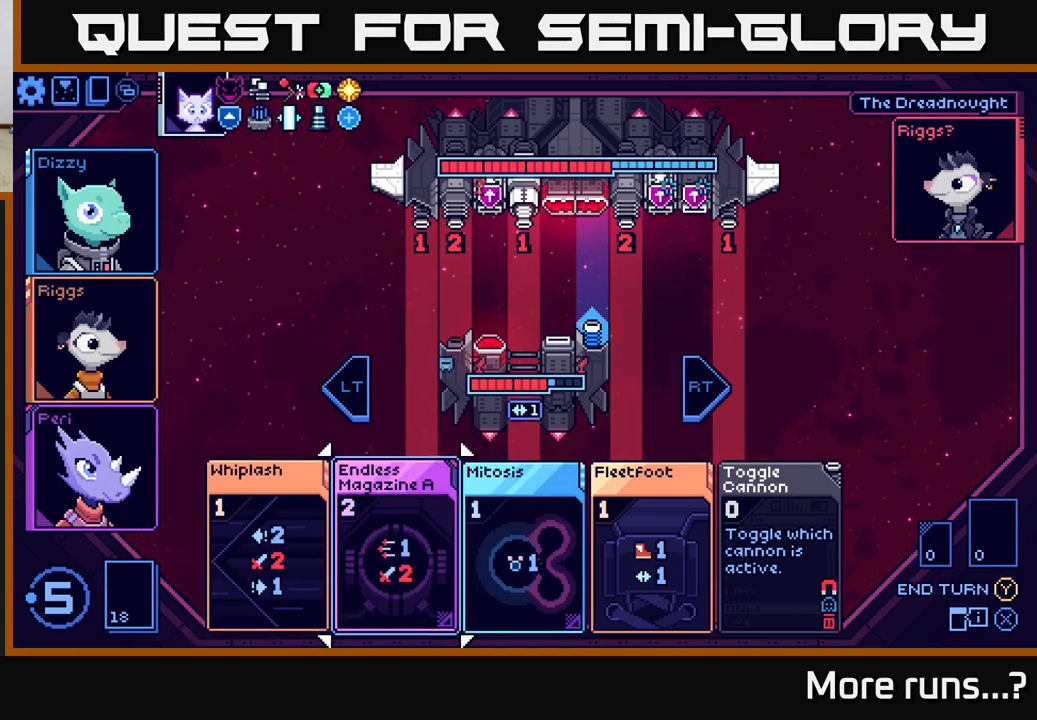
{"buttons": [], "left_stick": "center", "right_stick": "center", "events": [[100, "left_stick", "center"], [267, "left_stick", "right"], [483, "left_stick", "center"]]}
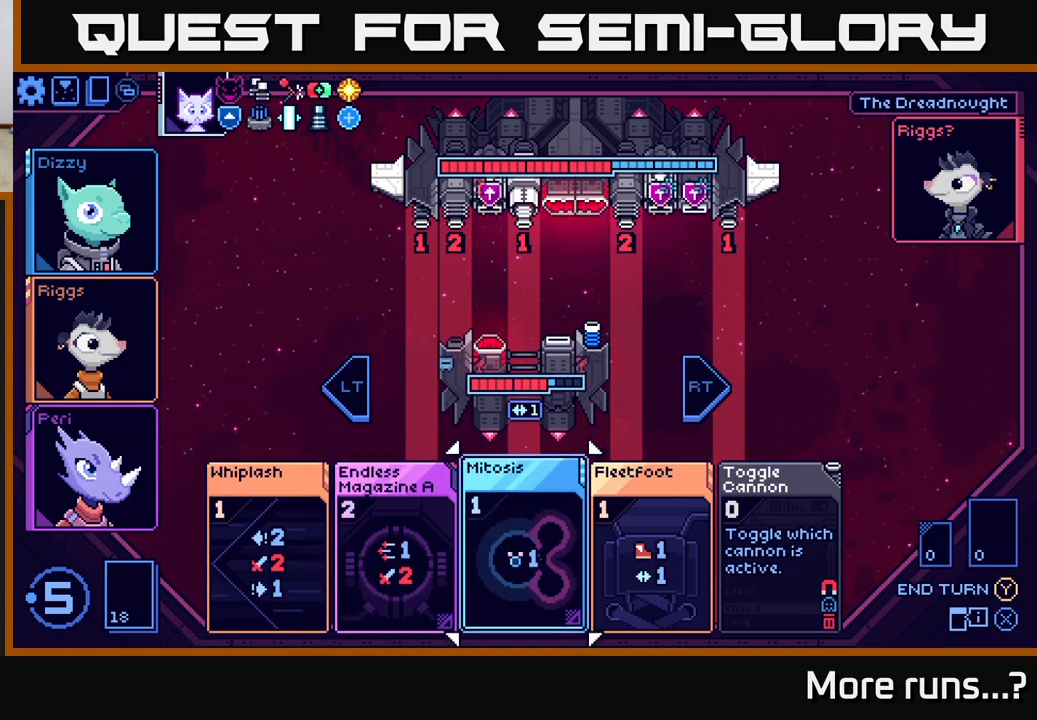
{"buttons": [], "left_stick": "up", "right_stick": "center", "events": [[133, "left_stick", "up"], [317, "left_stick", "center"], [450, "left_stick", "up"]]}
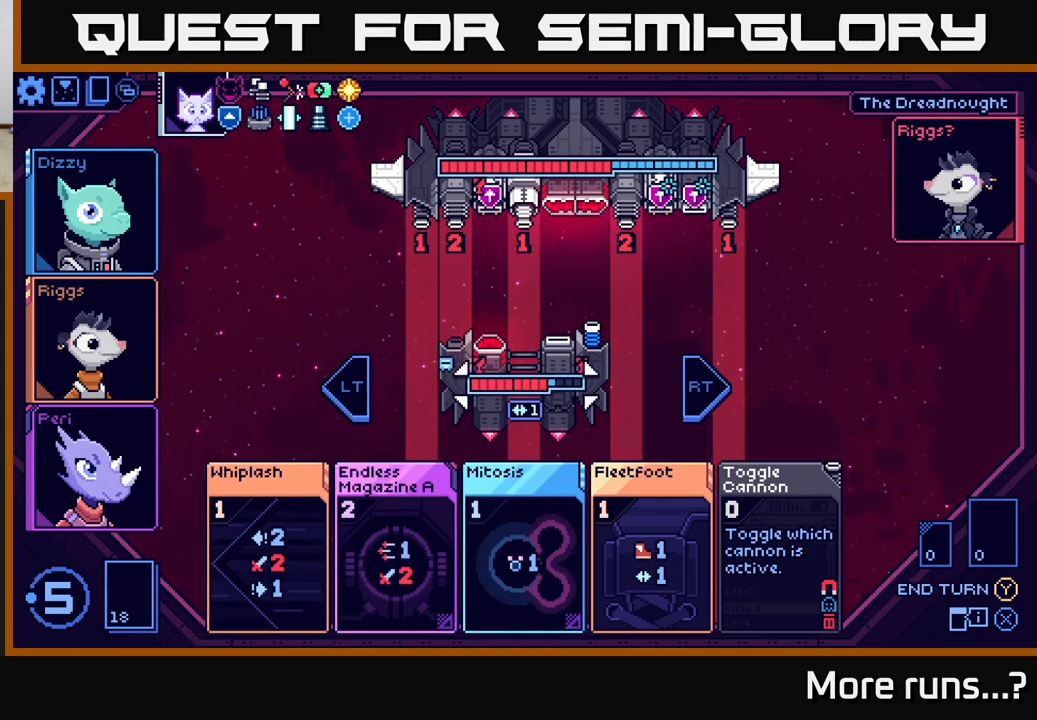
{"buttons": [], "left_stick": "left", "right_stick": "center", "events": [[133, "left_stick", "center"], [400, "left_stick", "left"]]}
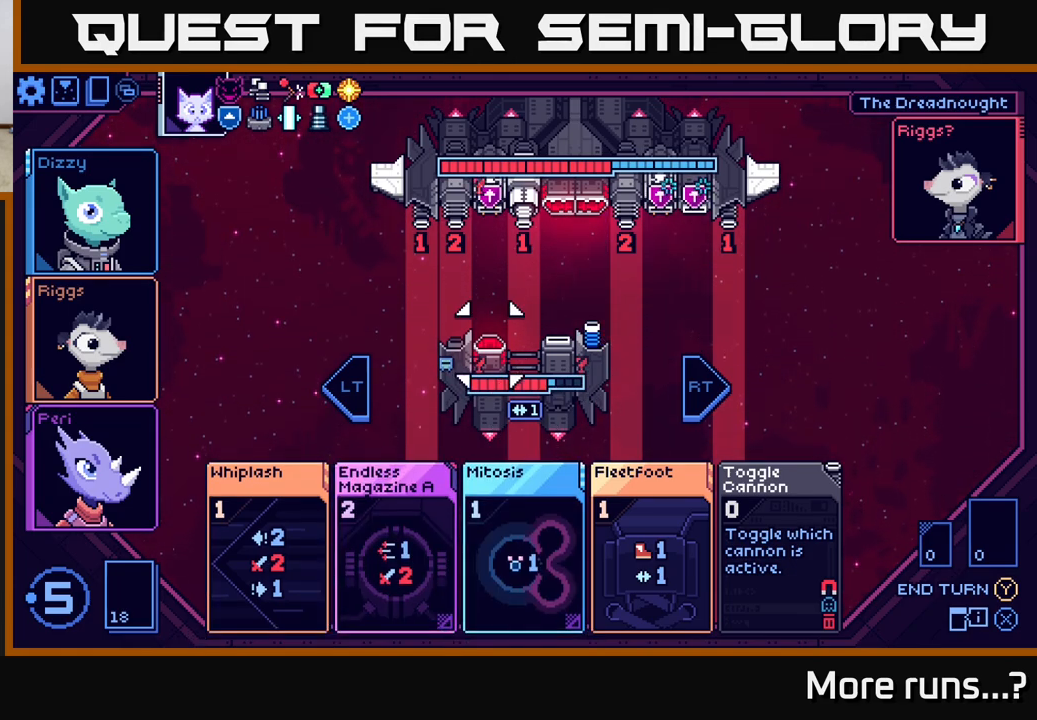
{"buttons": [], "left_stick": "center", "right_stick": "center", "events": [[100, "left_stick", "center"], [283, "left_stick", "left"], [467, "left_stick", "center"]]}
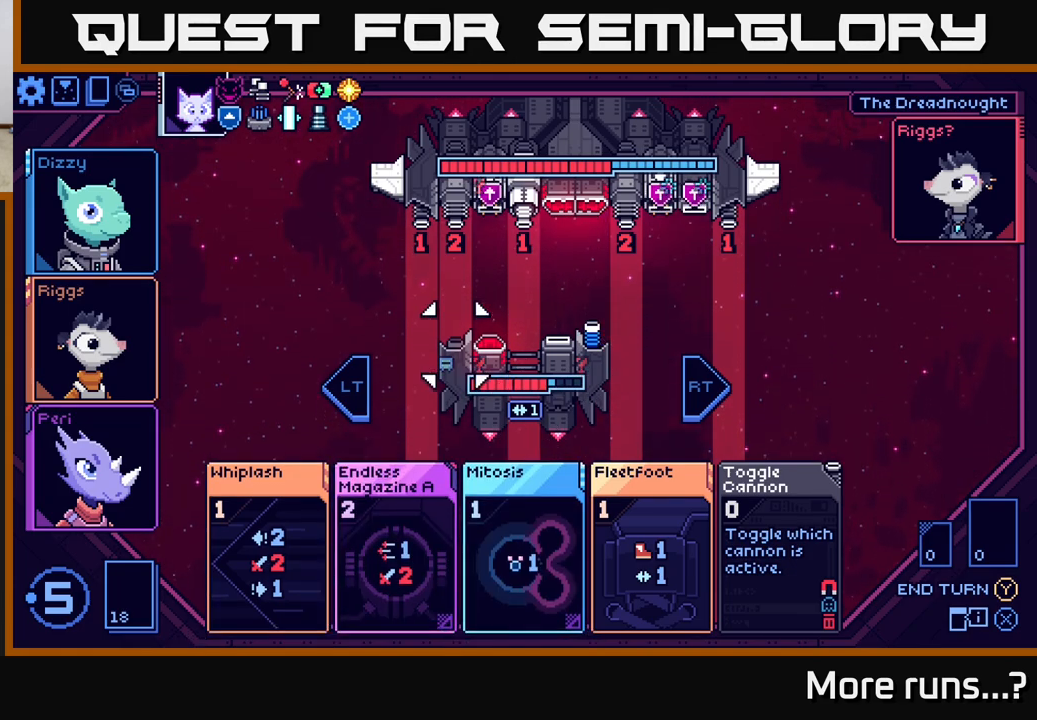
{"buttons": [], "left_stick": "center", "right_stick": "center", "events": []}
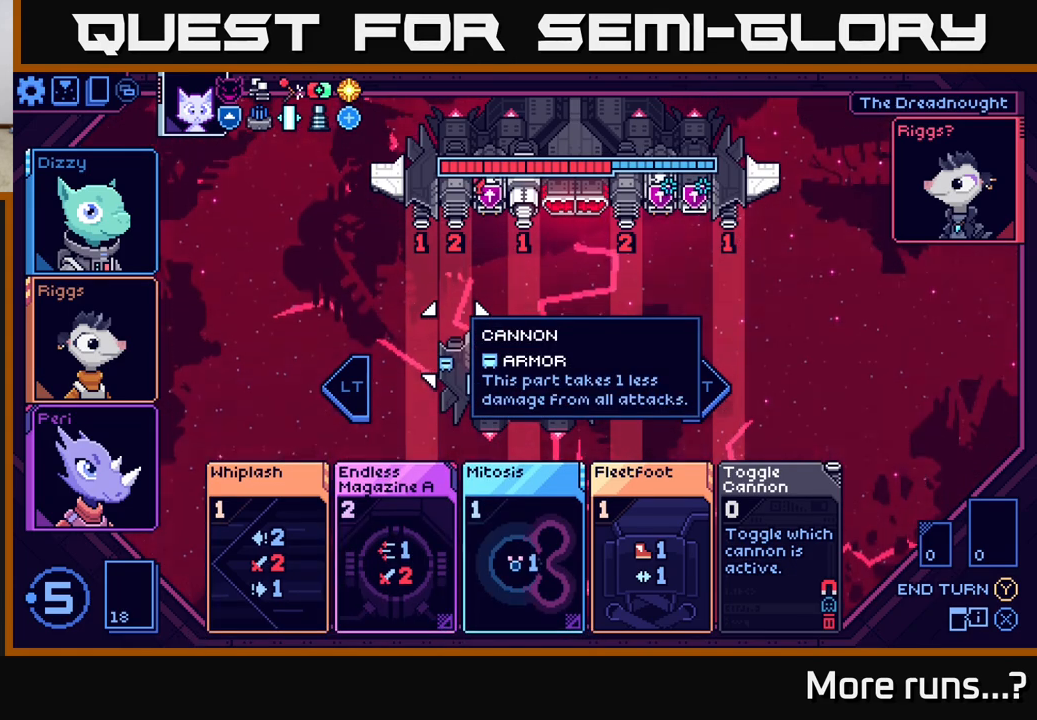
{"buttons": [], "left_stick": "center", "right_stick": "center", "events": [[150, "left_stick", "down"], [367, "left_stick", "center"]]}
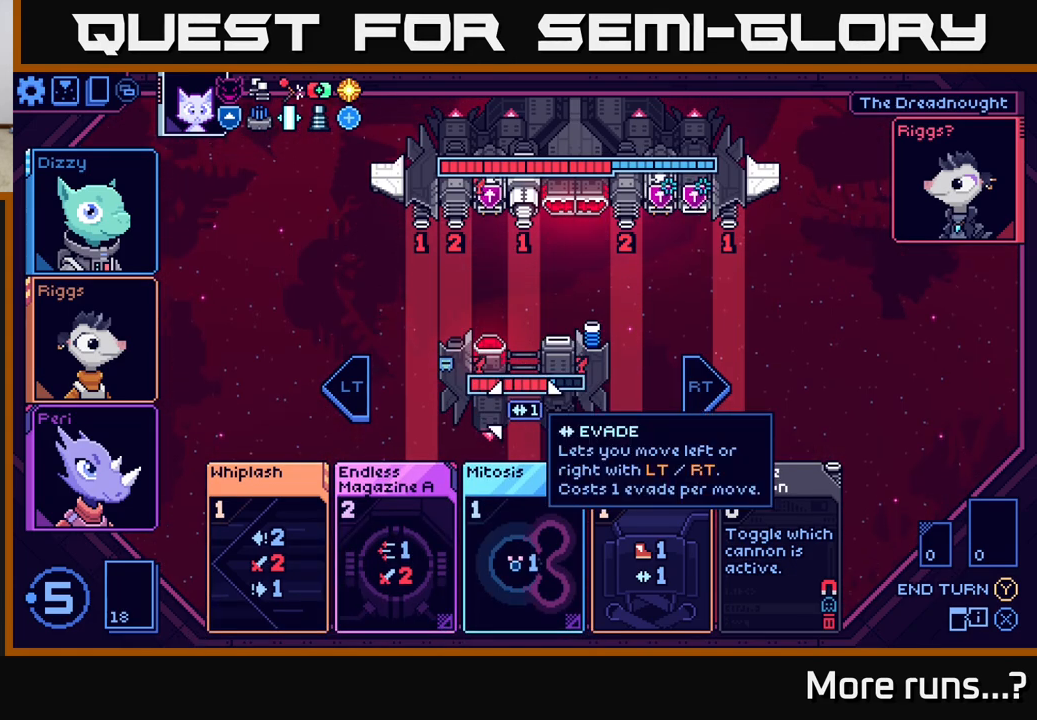
{"buttons": [], "left_stick": "center", "right_stick": "center", "events": [[183, "left_stick", "up"], [400, "left_stick", "center"]]}
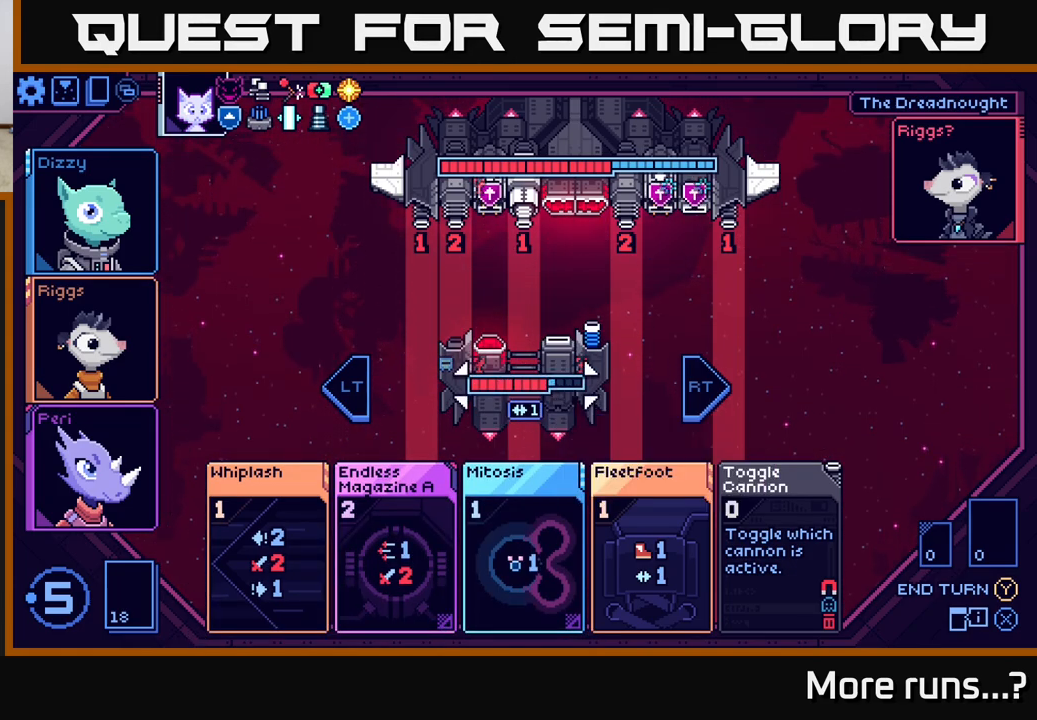
{"buttons": [], "left_stick": "center", "right_stick": "center", "events": [[233, "left_stick", "left"], [417, "left_stick", "center"]]}
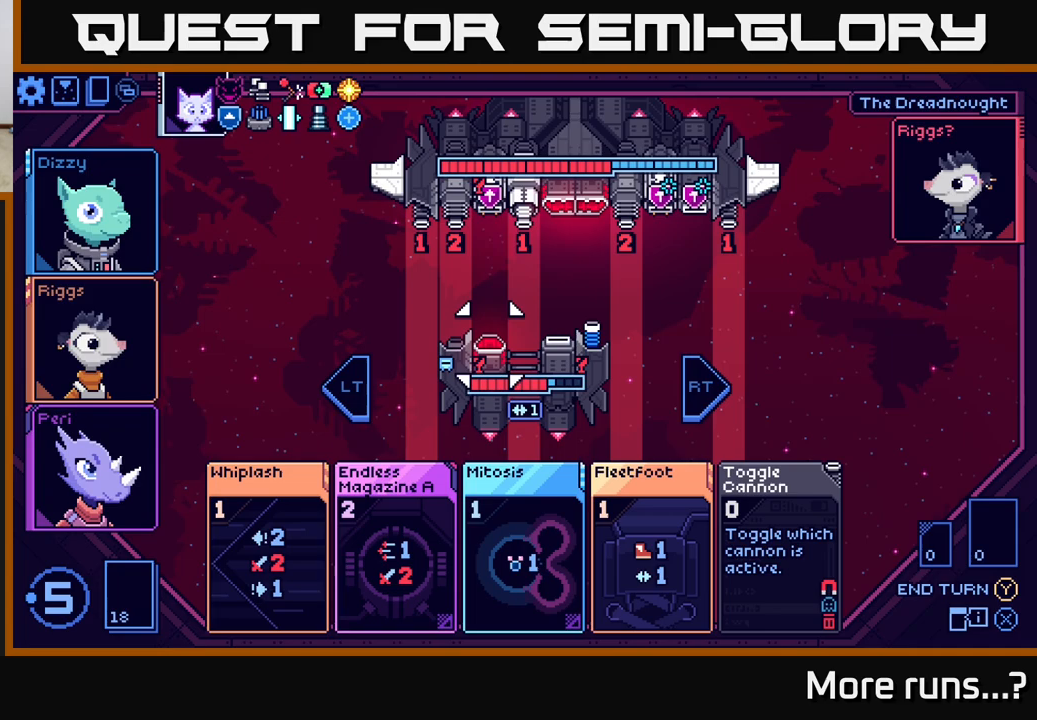
{"buttons": [], "left_stick": "center", "right_stick": "center", "events": [[283, "left_stick", "left"], [467, "left_stick", "center"]]}
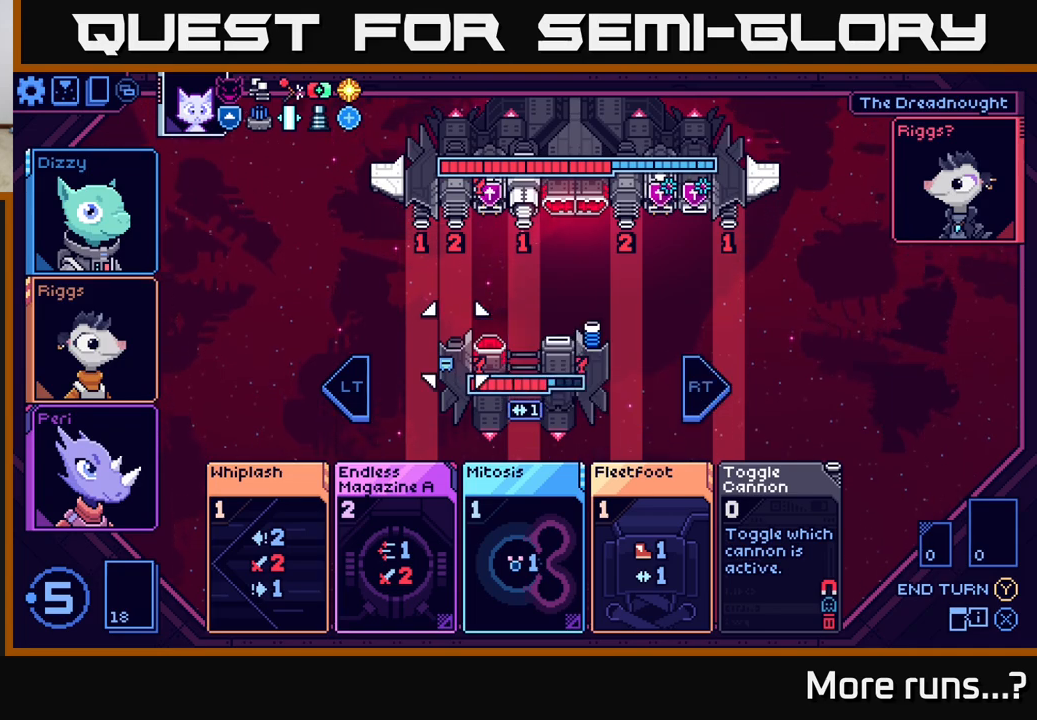
{"buttons": [], "left_stick": "center", "right_stick": "center", "events": [[133, "left_stick", "left"], [317, "left_stick", "center"]]}
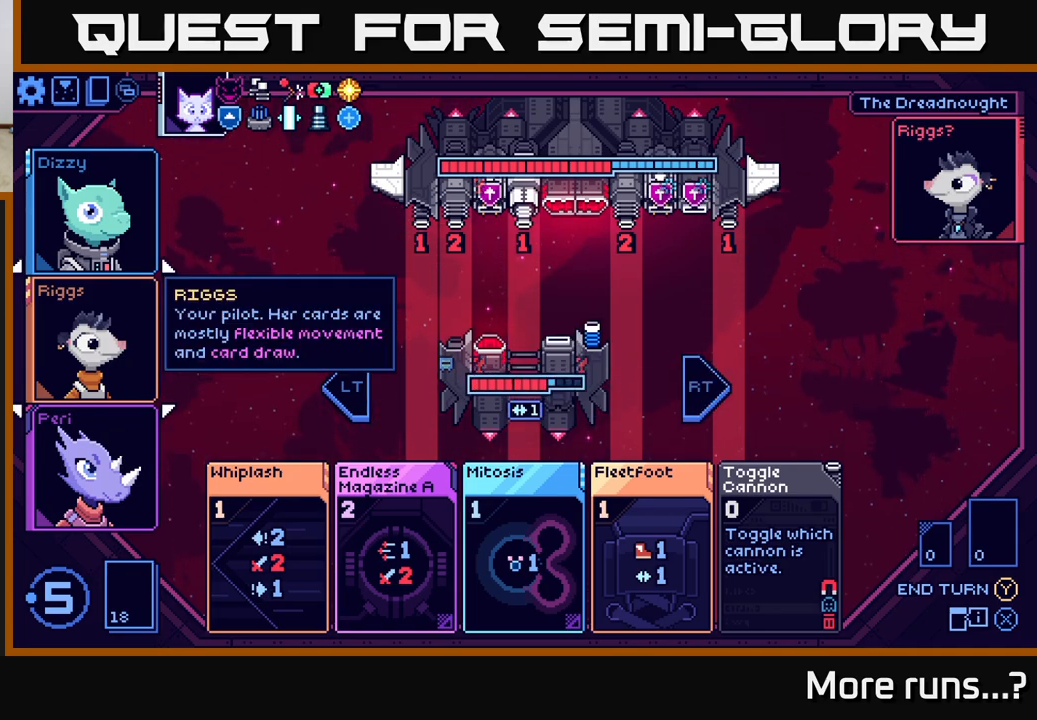
{"buttons": [], "left_stick": "right", "right_stick": "center", "events": [[100, "left_stick", "right"], [283, "left_stick", "center"], [483, "left_stick", "right"]]}
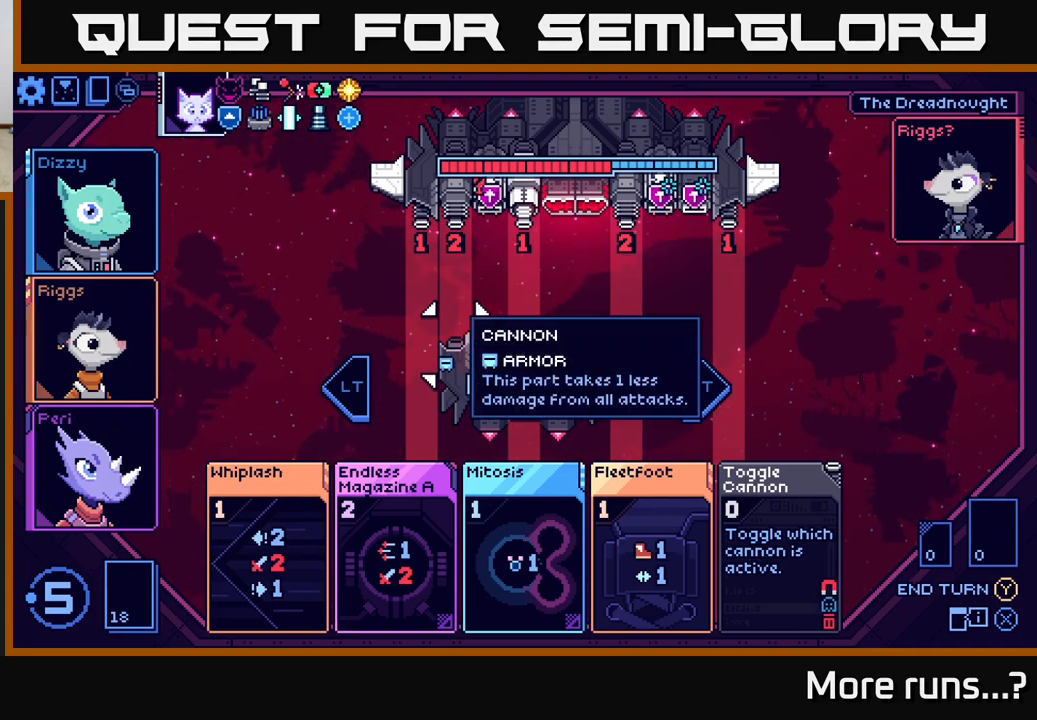
{"buttons": [], "left_stick": "left", "right_stick": "center", "events": [[167, "left_stick", "center"], [367, "left_stick", "left"]]}
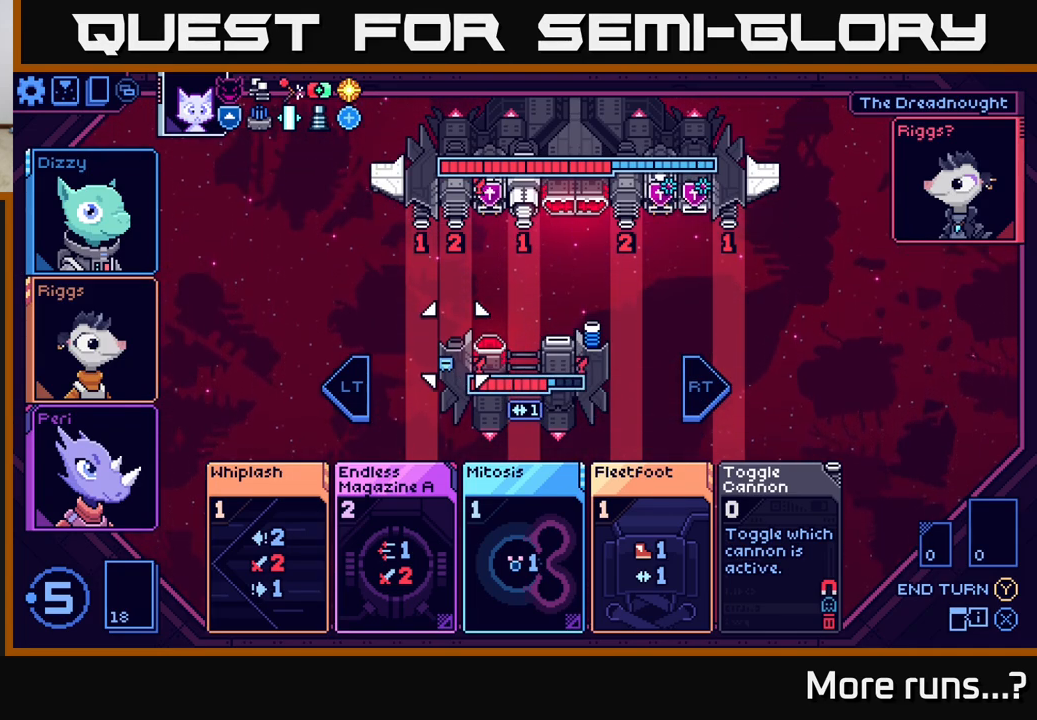
{"buttons": [], "left_stick": "down", "right_stick": "center", "events": [[33, "left_stick", "center"], [117, "left_stick", "right"], [300, "left_stick", "center"], [383, "left_stick", "down"]]}
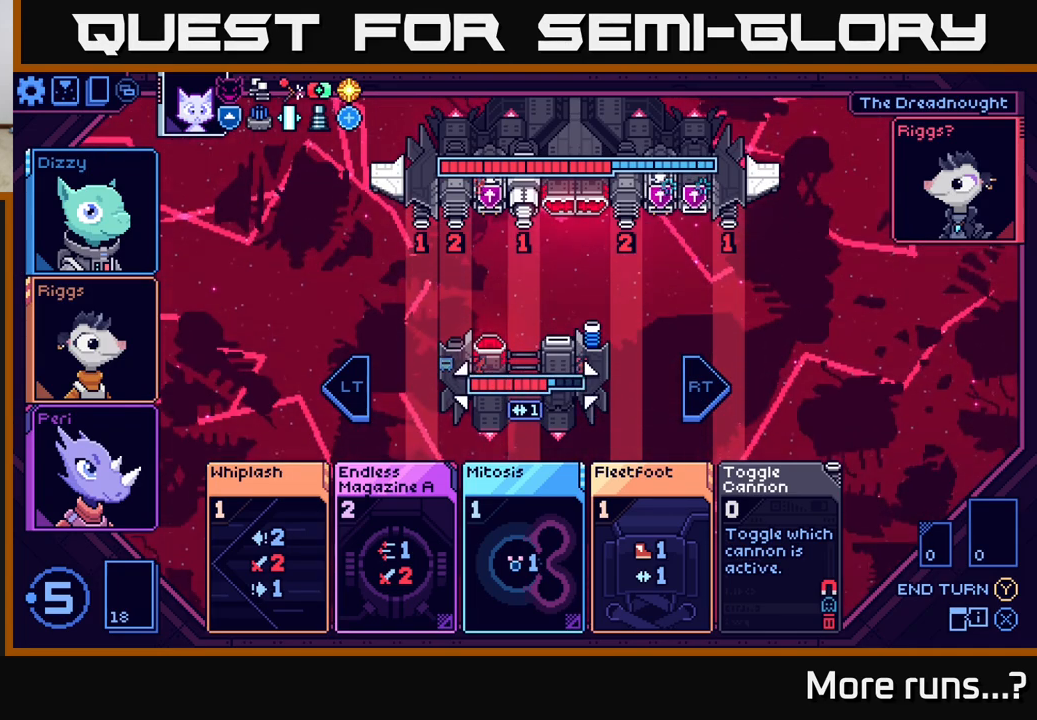
{"buttons": [], "left_stick": "center", "right_stick": "center", "events": [[83, "left_stick", "center"], [217, "left_stick", "down"], [383, "left_stick", "center"]]}
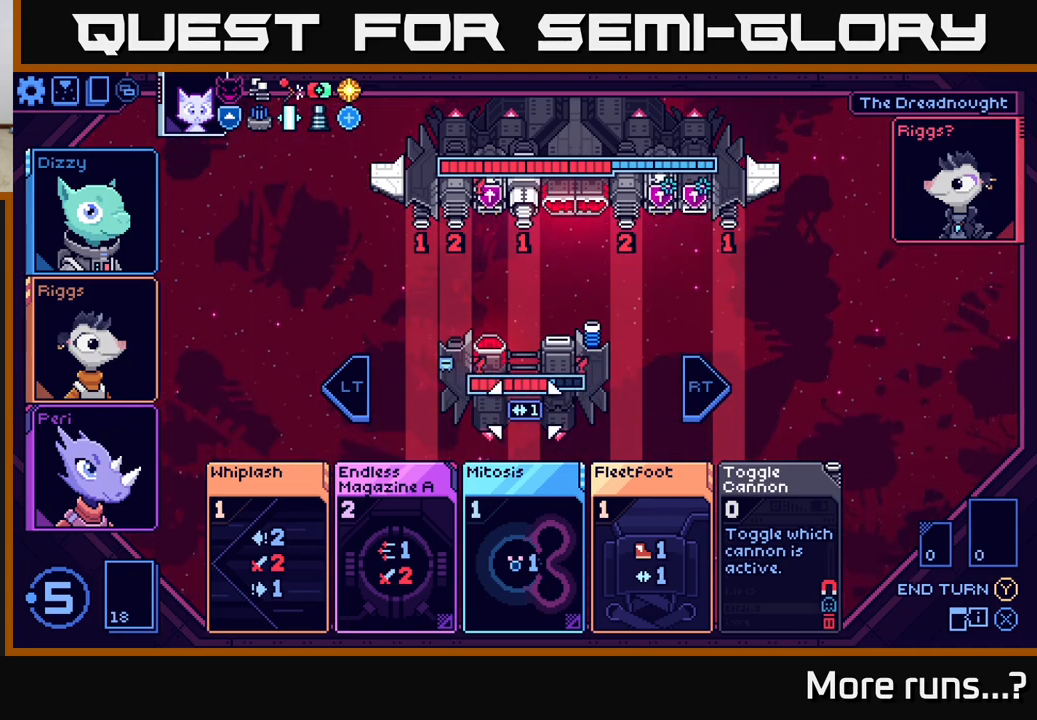
{"buttons": [], "left_stick": "center", "right_stick": "center", "events": [[33, "left_stick", "down"], [200, "left_stick", "center"], [333, "left_stick", "down"], [450, "left_stick", "center"]]}
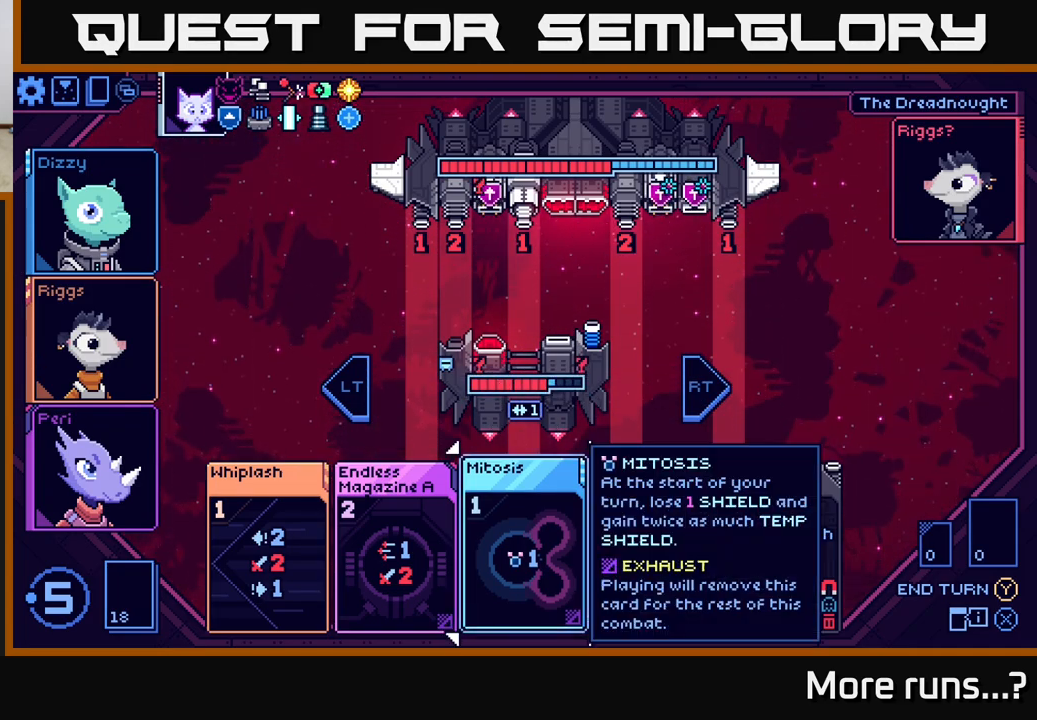
{"buttons": [], "left_stick": "right", "right_stick": "center", "events": [[150, "left_stick", "left"], [317, "left_stick", "center"], [433, "left_stick", "right"]]}
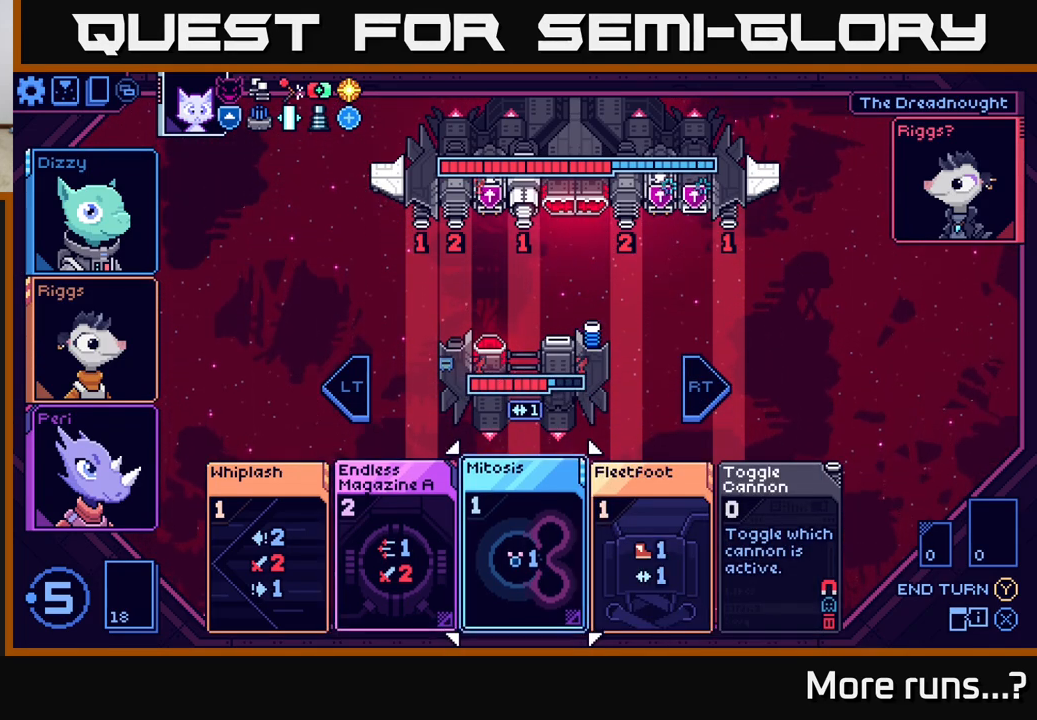
{"buttons": [], "left_stick": "center", "right_stick": "center", "events": [[117, "left_stick", "center"]]}